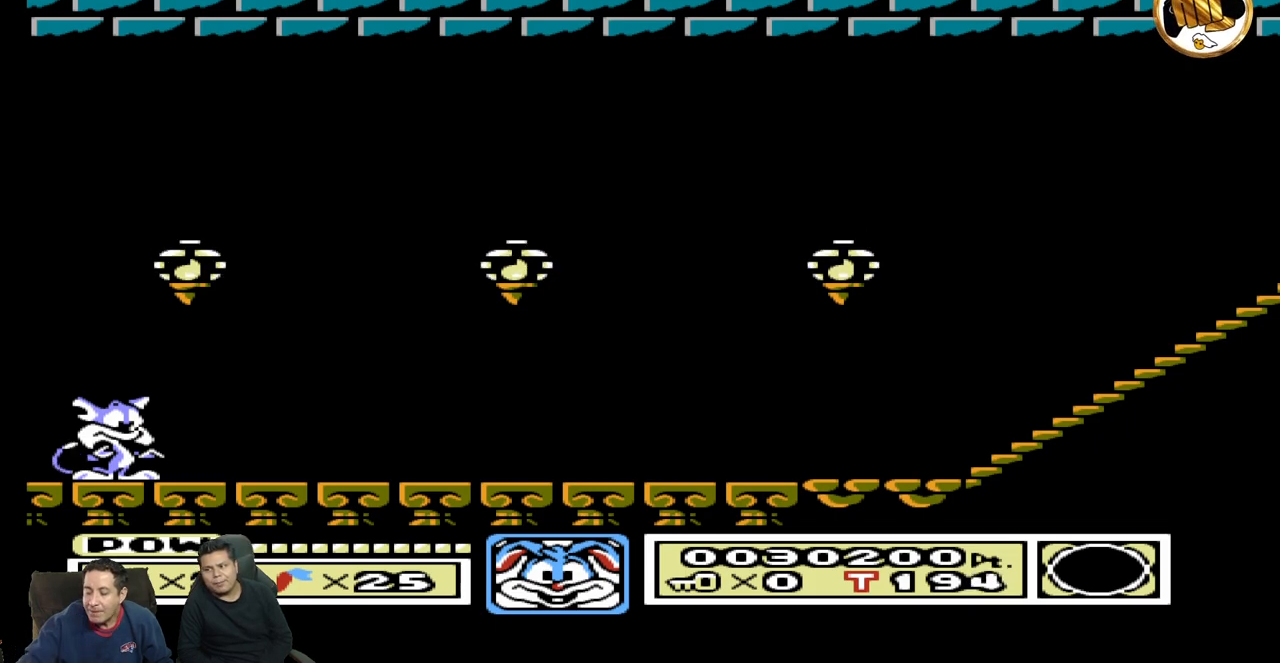
Gameplay with a controller (Nintendo layout); each line is a JSON object with the inputs held at the frame after it. "events" lists button and stick changes between this image and that frame as [ms after this image, input, new state], when the widget could be followed in between. Not read: A B L3 R3 START.
{"buttons": ["DPAD_RIGHT"], "events": [[483, "DPAD_RIGHT", "down"]]}
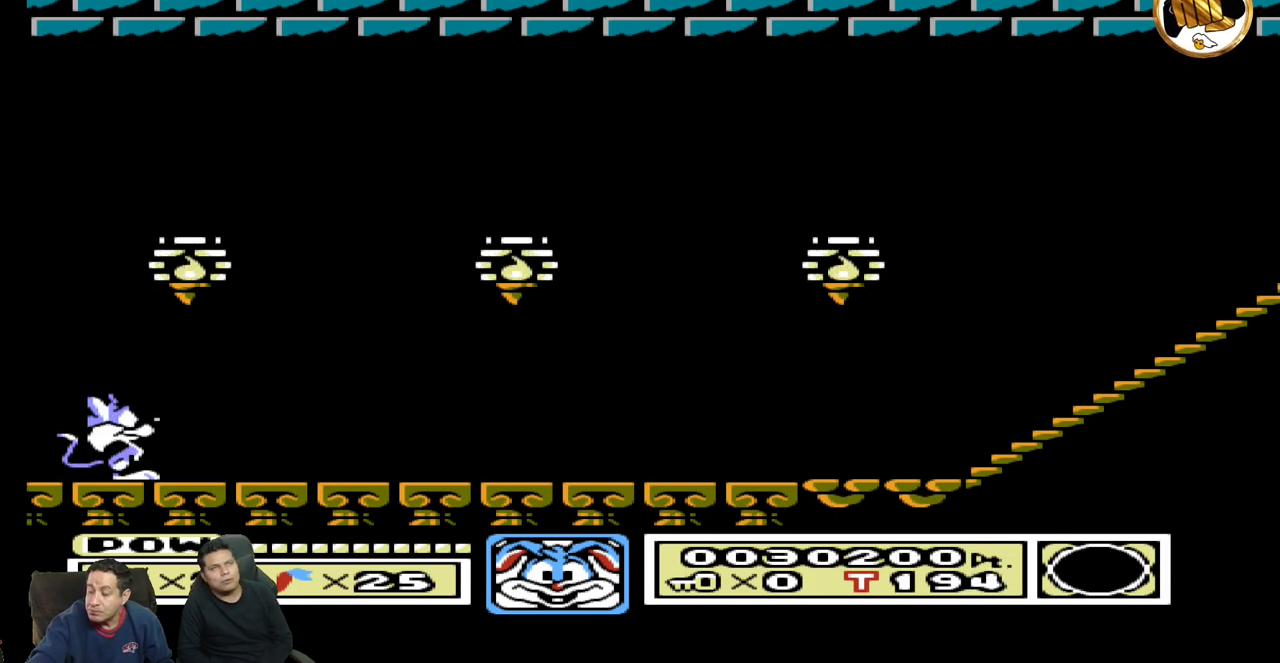
{"buttons": ["DPAD_RIGHT"], "events": []}
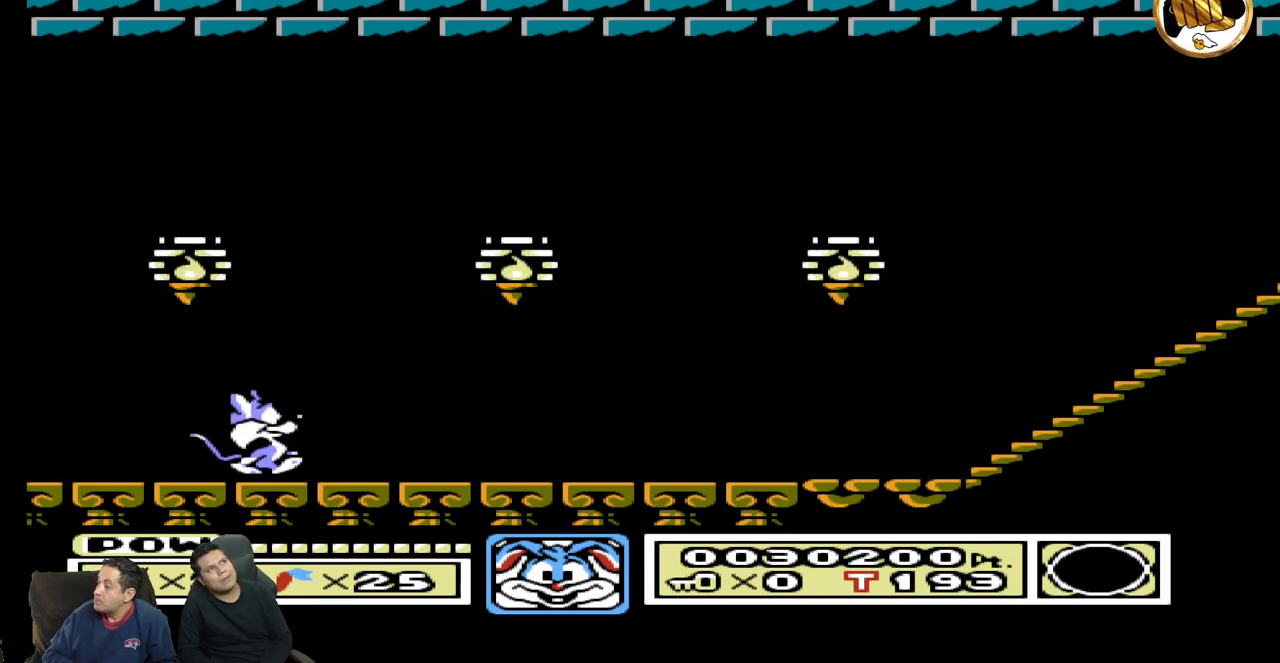
{"buttons": ["DPAD_RIGHT"], "events": []}
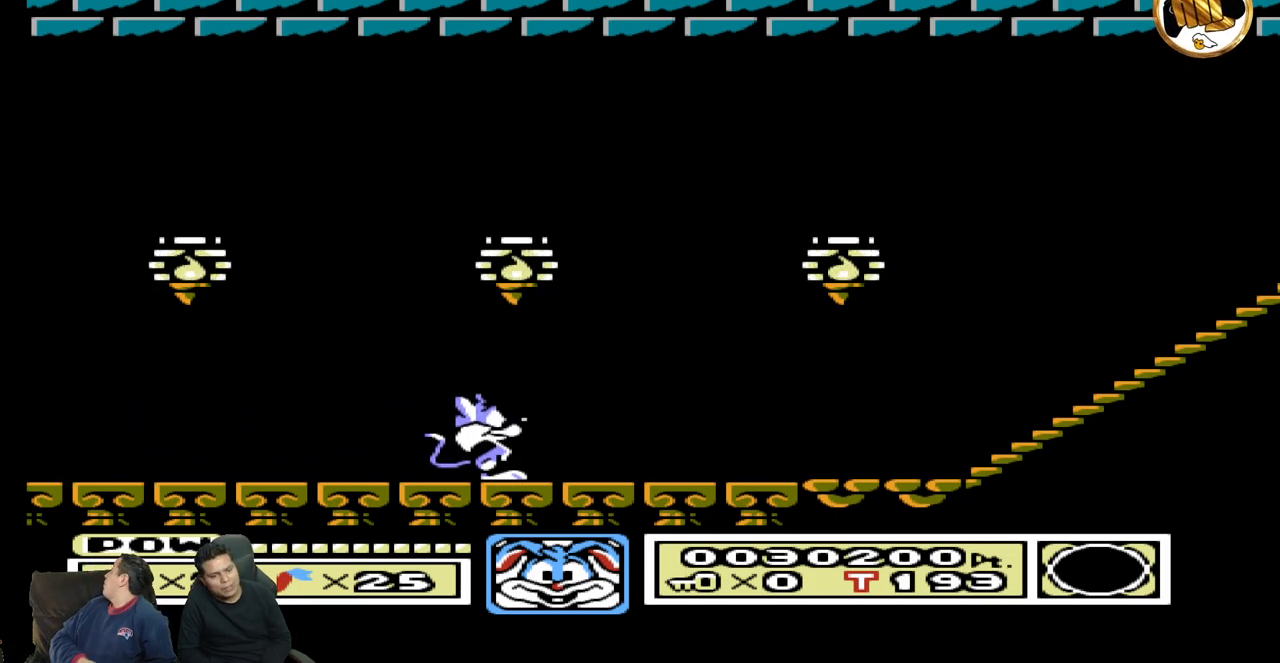
{"buttons": ["DPAD_RIGHT"], "events": []}
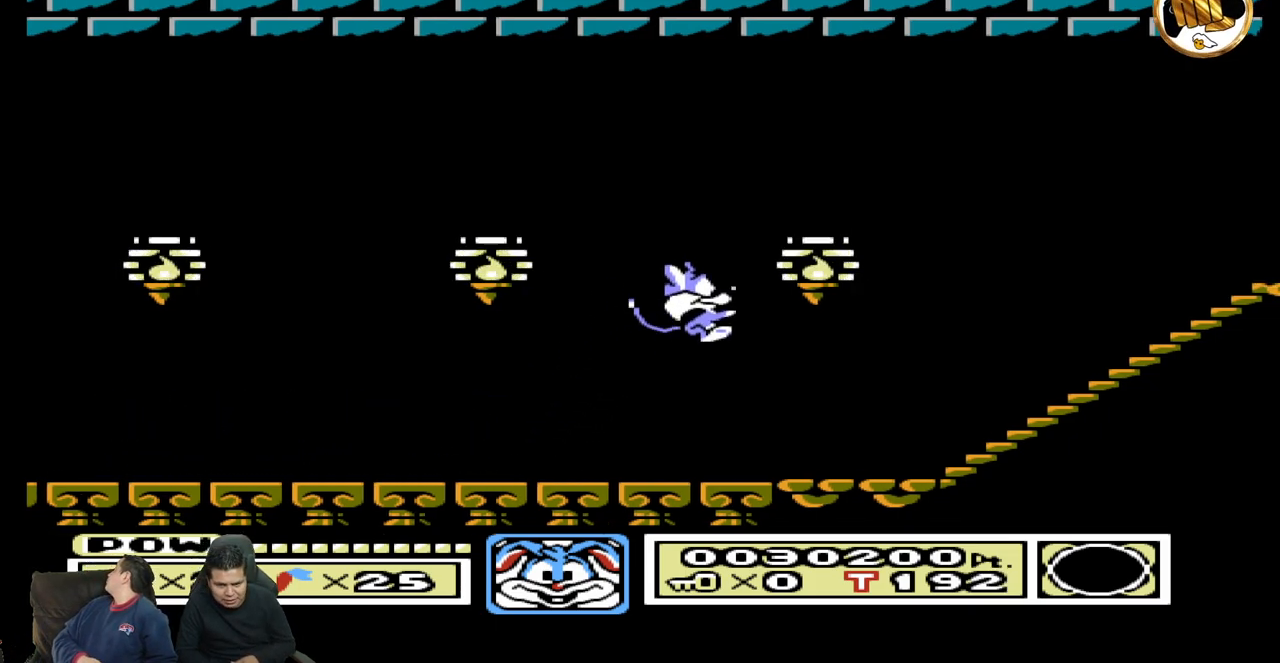
{"buttons": [], "events": [[133, "DPAD_RIGHT", "up"]]}
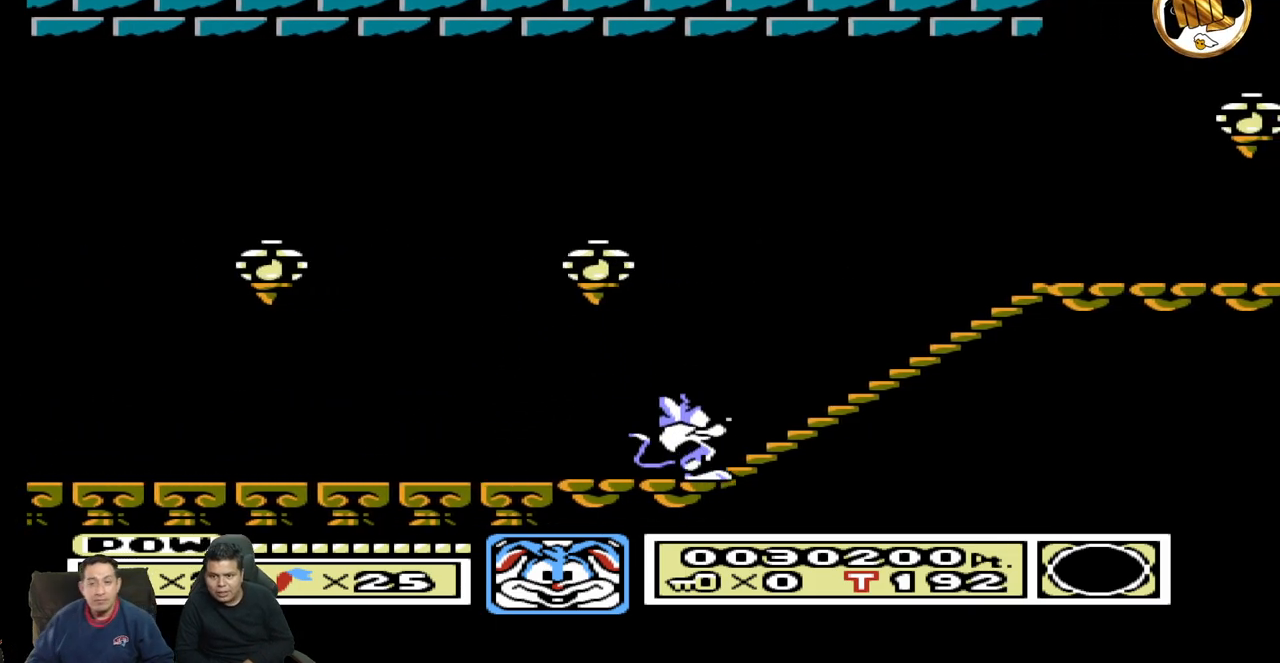
{"buttons": [], "events": [[33, "DPAD_RIGHT", "down"], [367, "DPAD_RIGHT", "up"]]}
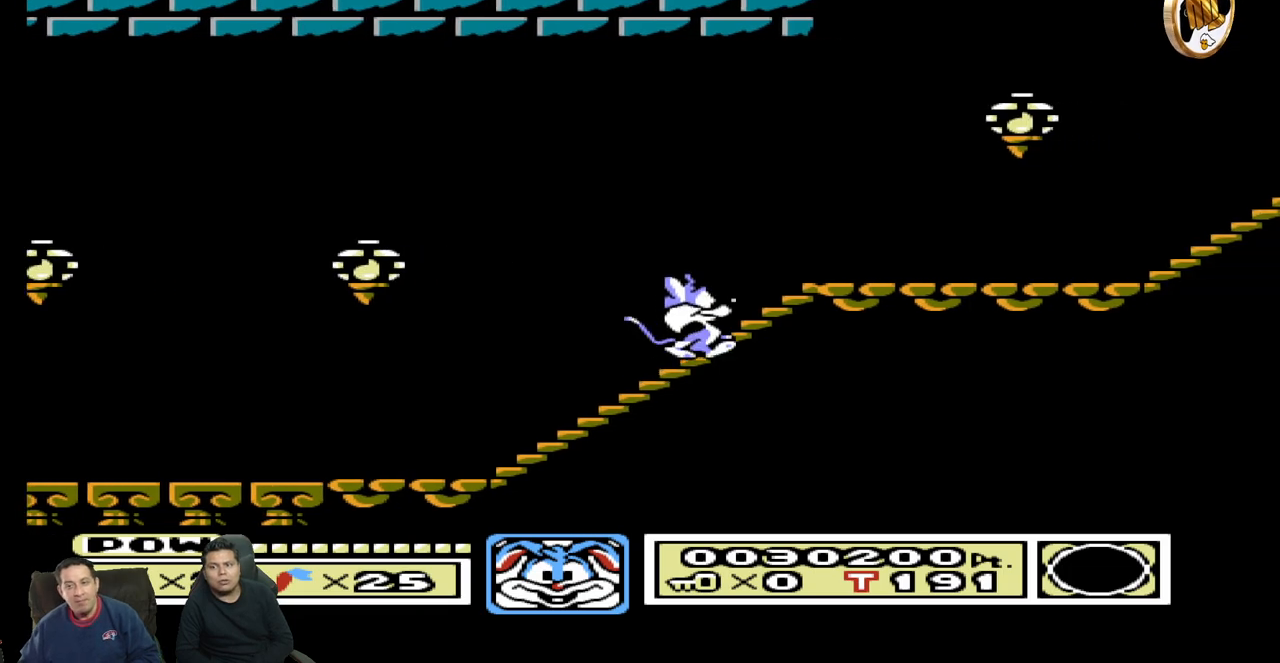
{"buttons": [], "events": [[67, "DPAD_RIGHT", "down"], [500, "DPAD_RIGHT", "up"]]}
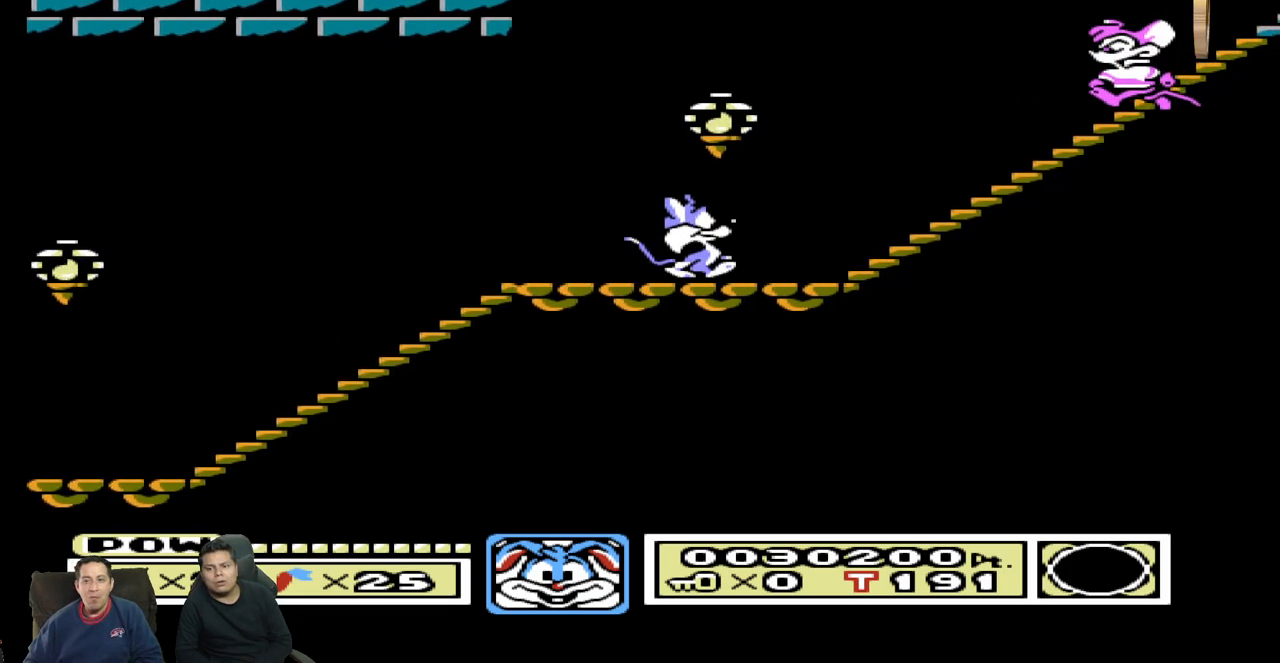
{"buttons": ["DPAD_LEFT"], "events": [[267, "DPAD_LEFT", "down"]]}
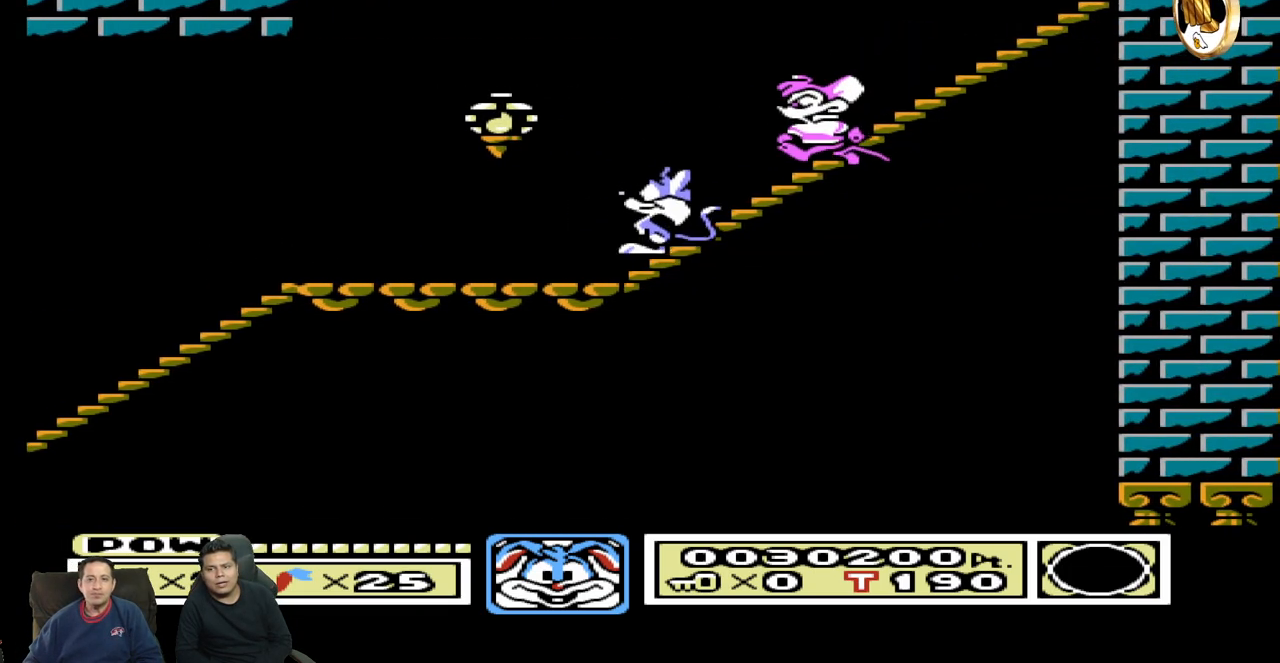
{"buttons": ["DPAD_RIGHT"], "events": [[333, "DPAD_LEFT", "up"], [433, "DPAD_RIGHT", "down"]]}
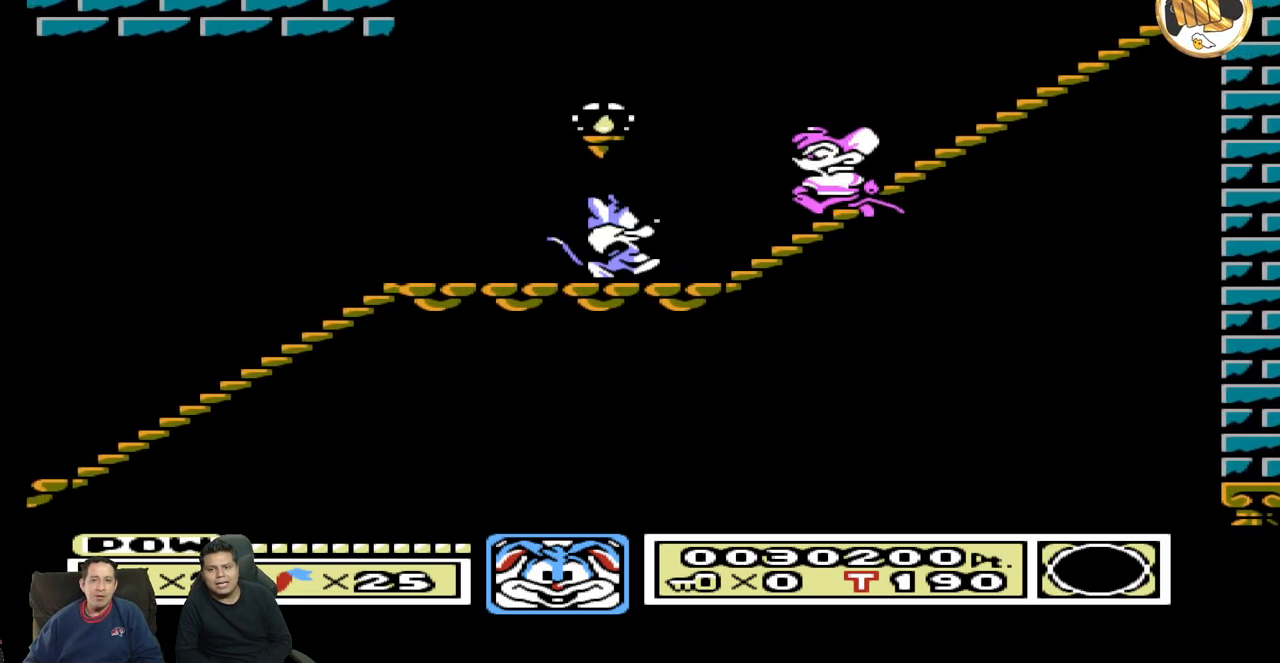
{"buttons": ["DPAD_RIGHT"], "events": []}
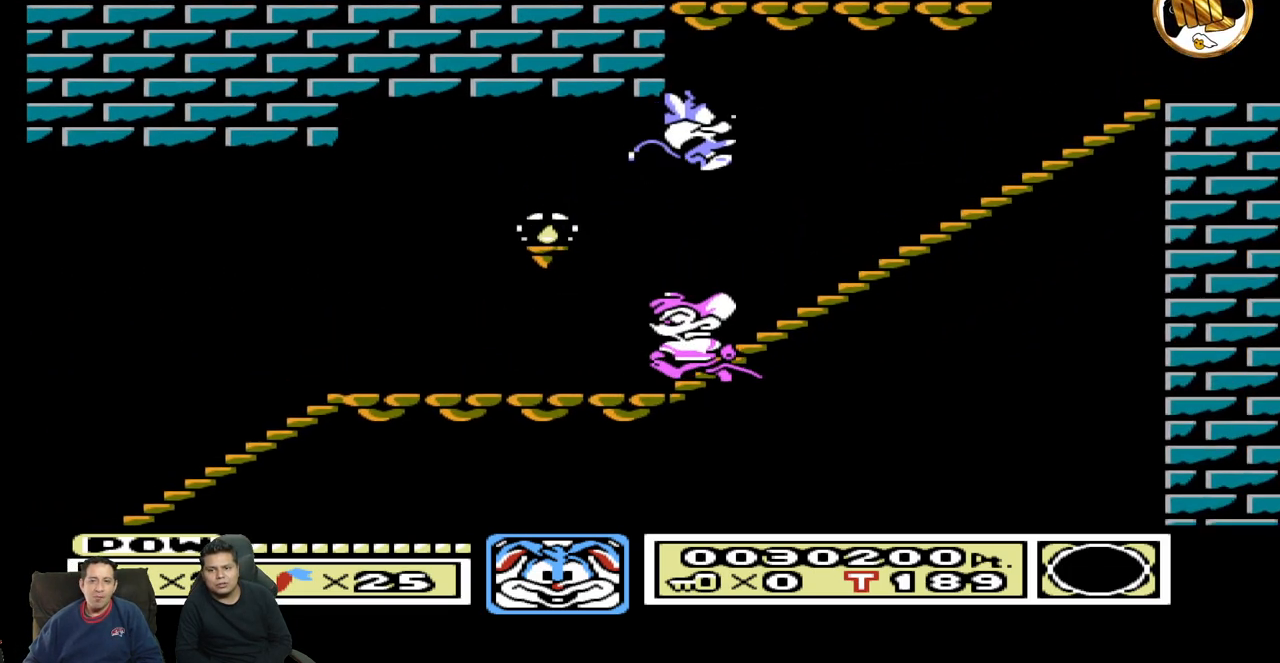
{"buttons": ["DPAD_LEFT"], "events": [[417, "DPAD_RIGHT", "up"], [500, "DPAD_LEFT", "down"]]}
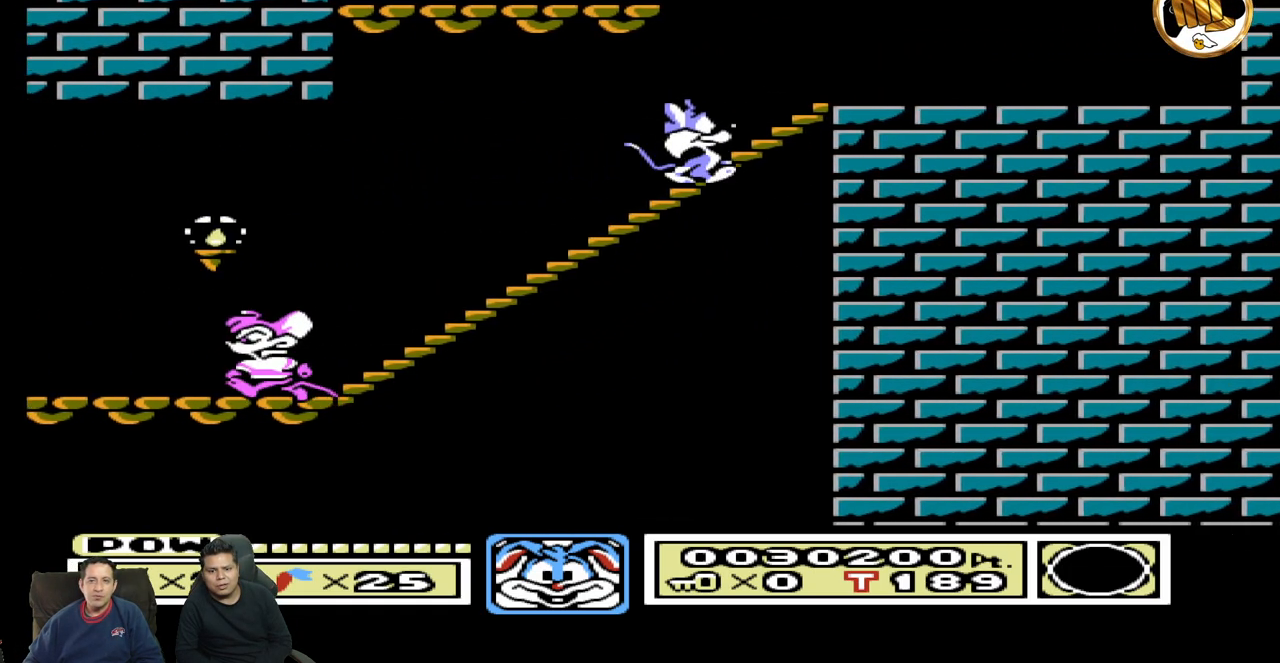
{"buttons": ["DPAD_LEFT"], "events": []}
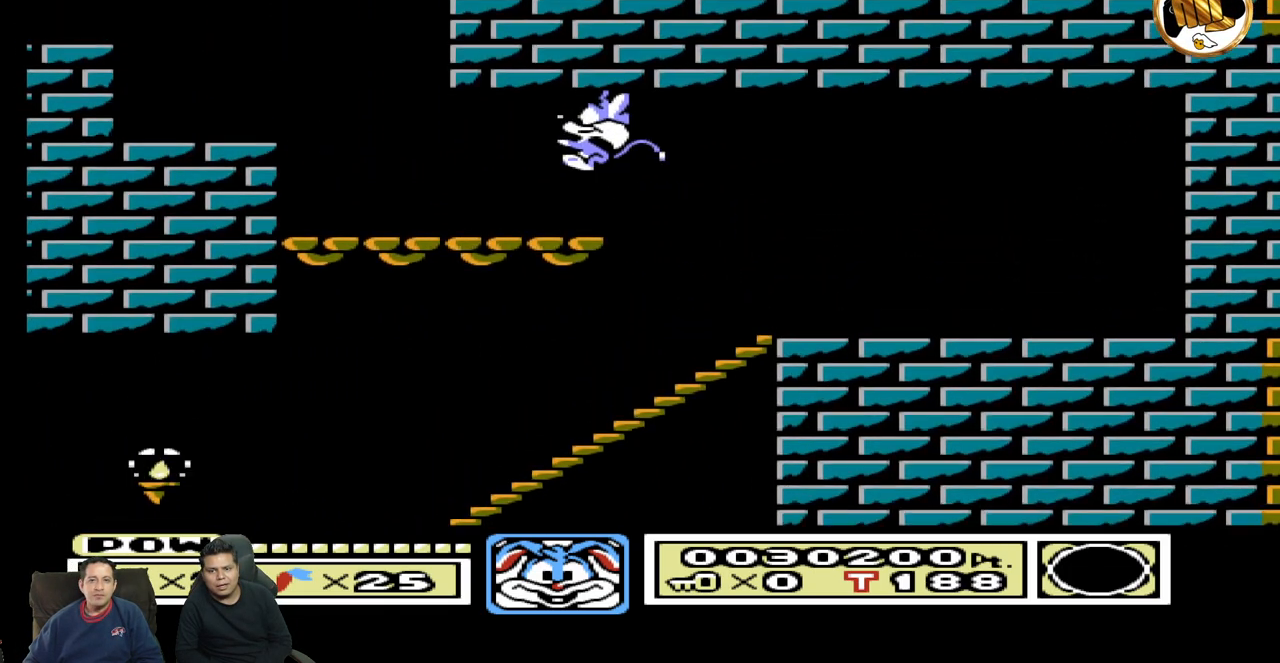
{"buttons": ["DPAD_LEFT"], "events": []}
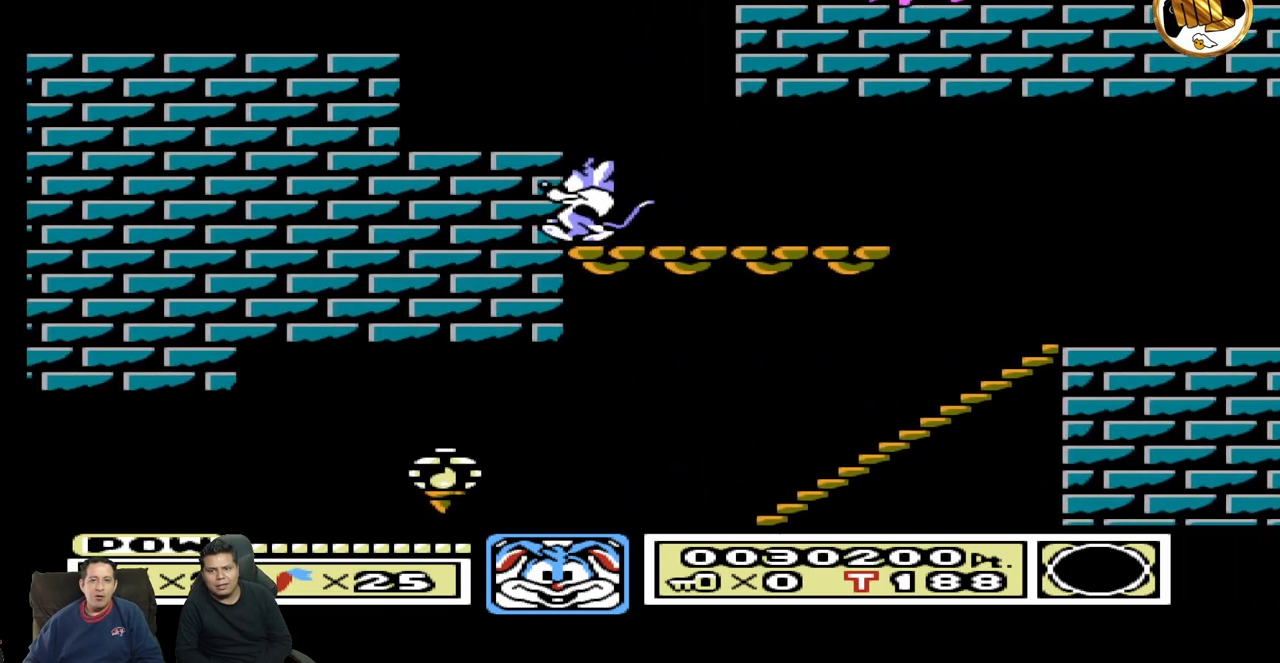
{"buttons": ["DPAD_LEFT"], "events": []}
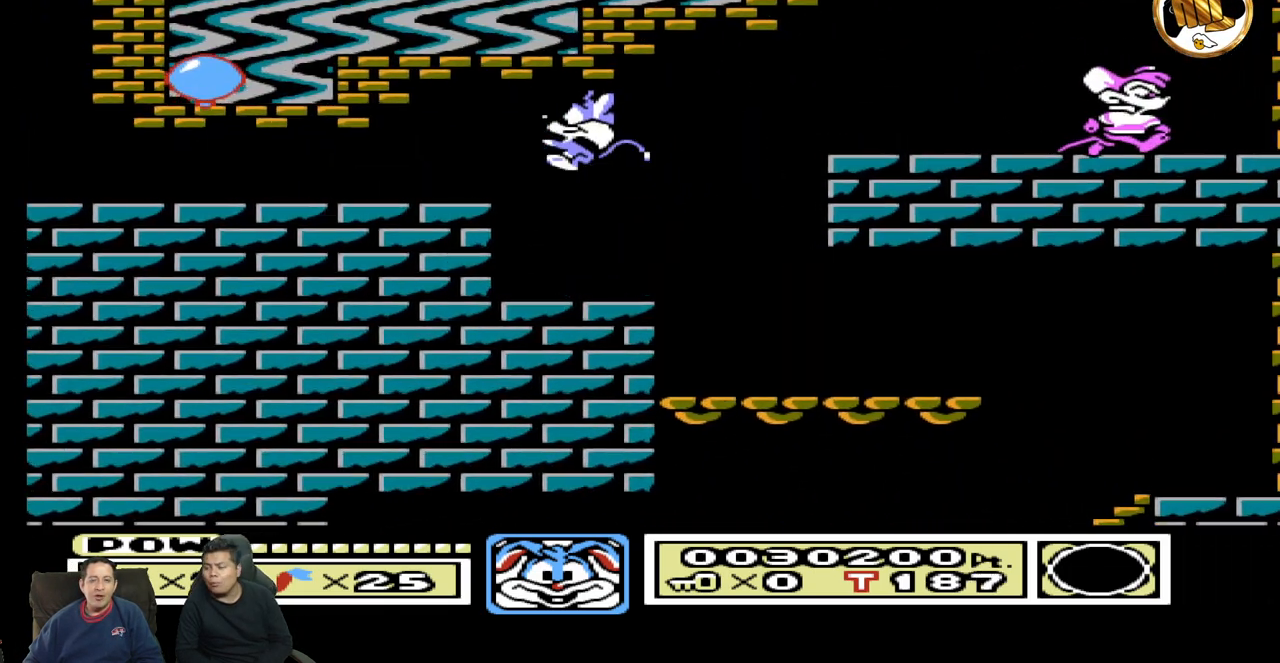
{"buttons": ["DPAD_LEFT"], "events": []}
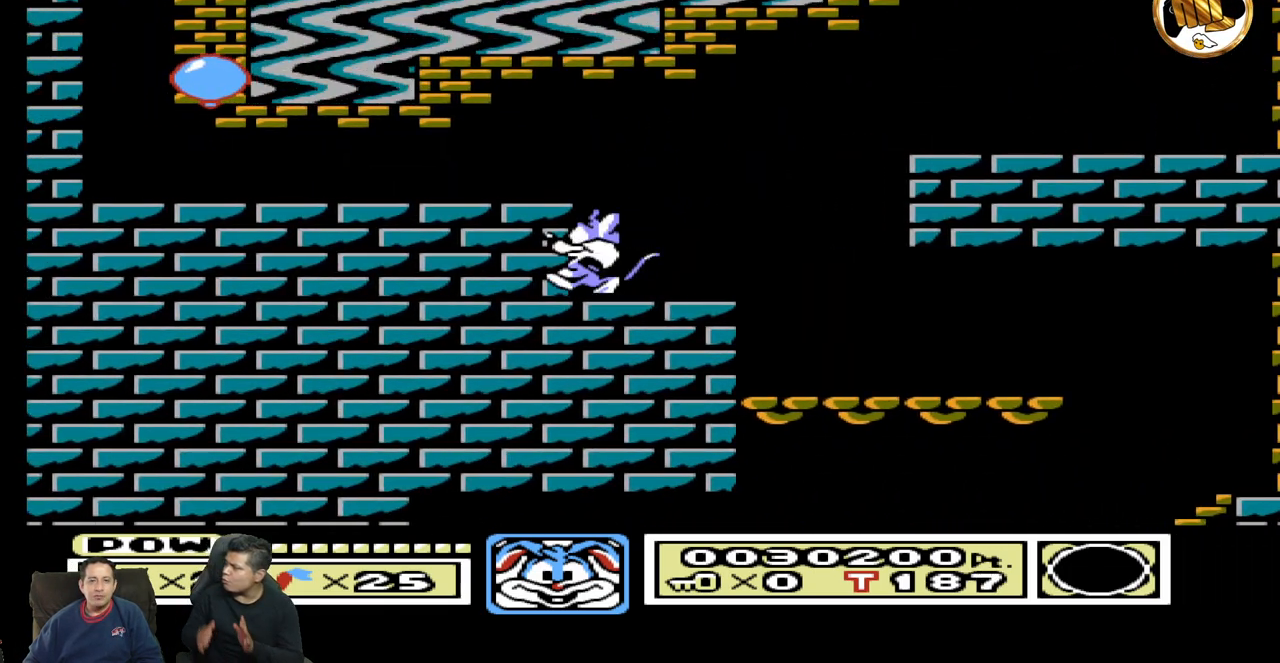
{"buttons": [], "events": [[433, "DPAD_LEFT", "up"]]}
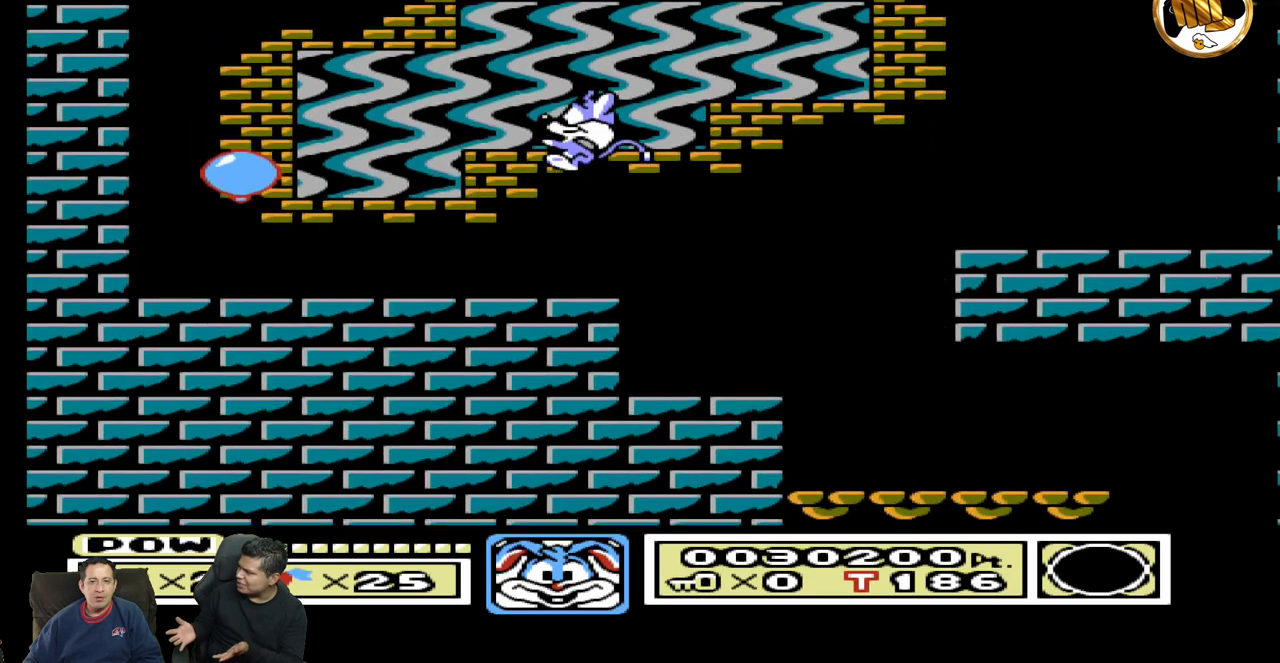
{"buttons": ["DPAD_RIGHT"], "events": [[133, "DPAD_RIGHT", "down"]]}
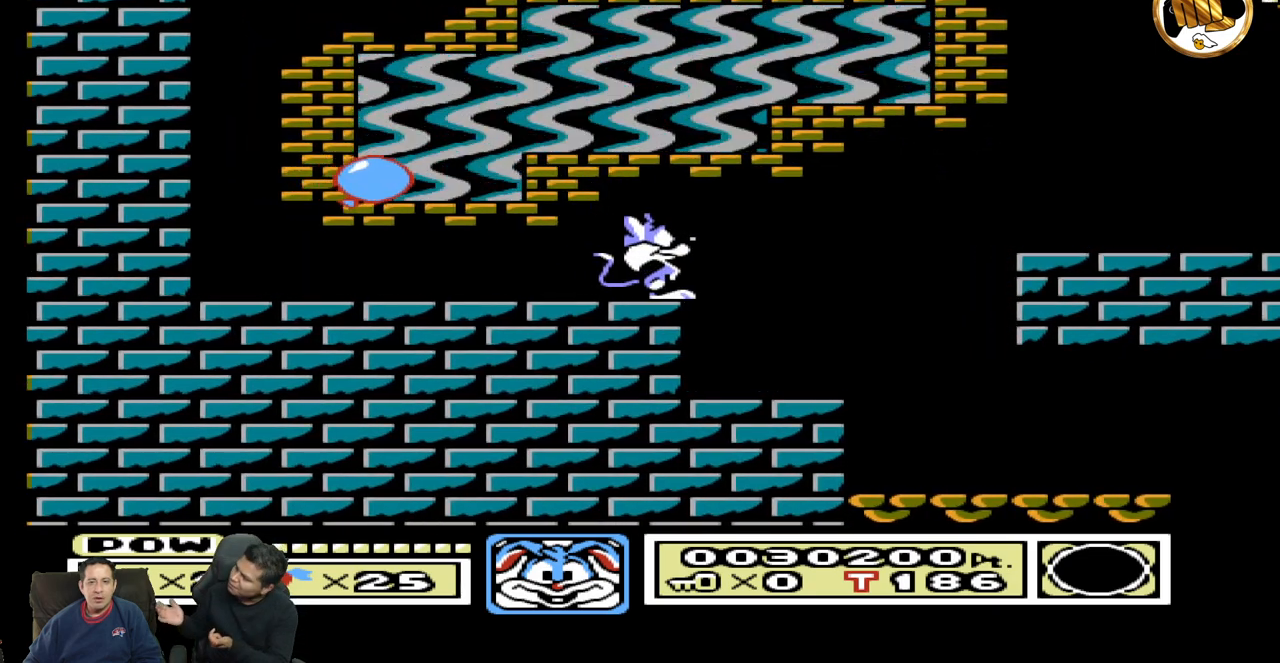
{"buttons": ["DPAD_RIGHT"], "events": []}
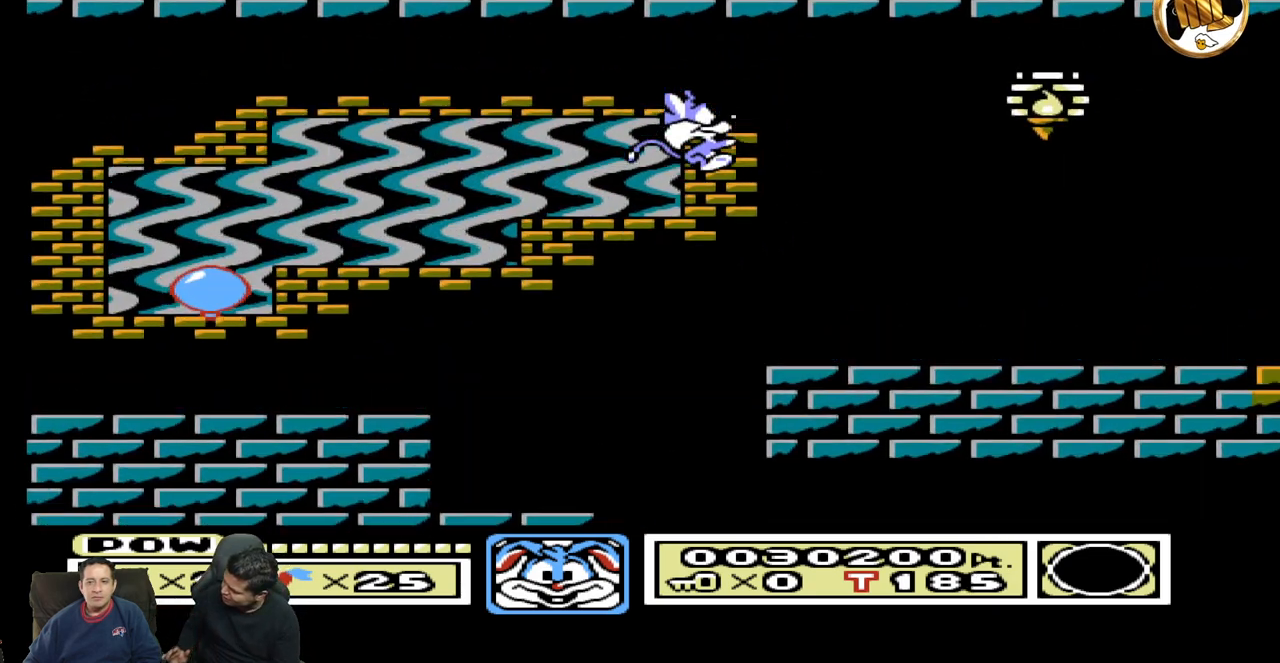
{"buttons": [], "events": [[150, "DPAD_RIGHT", "up"], [217, "DPAD_LEFT", "down"], [467, "DPAD_LEFT", "up"]]}
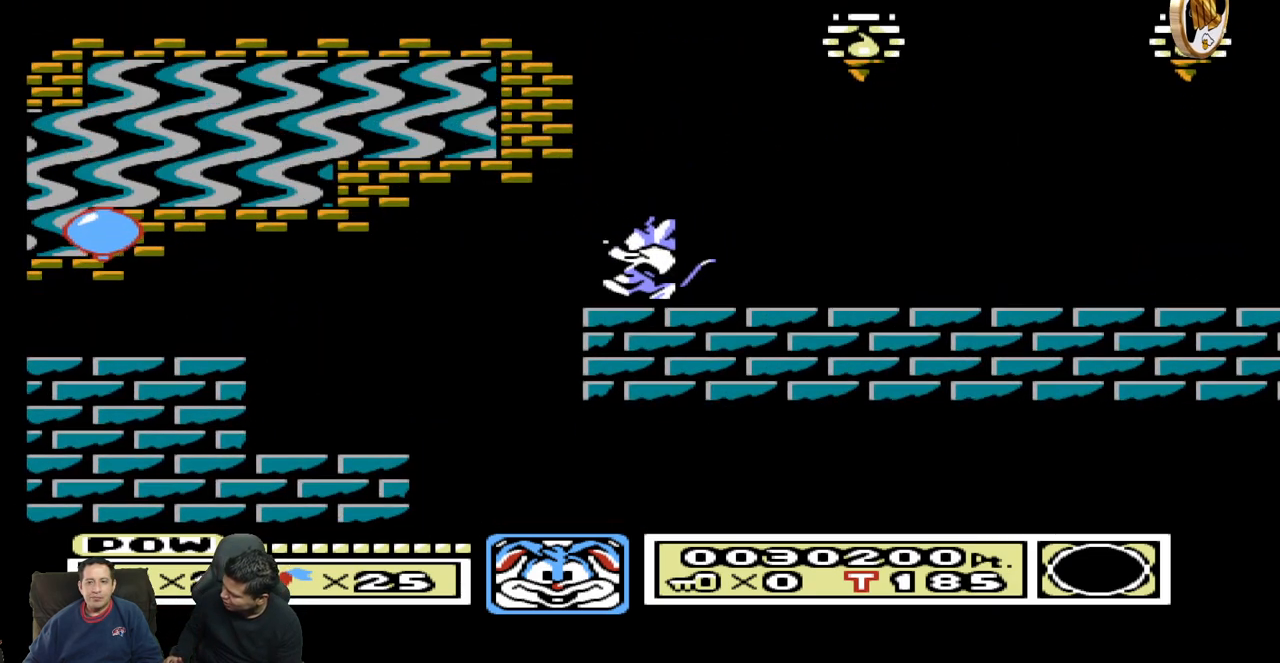
{"buttons": ["DPAD_RIGHT"], "events": [[100, "DPAD_RIGHT", "down"]]}
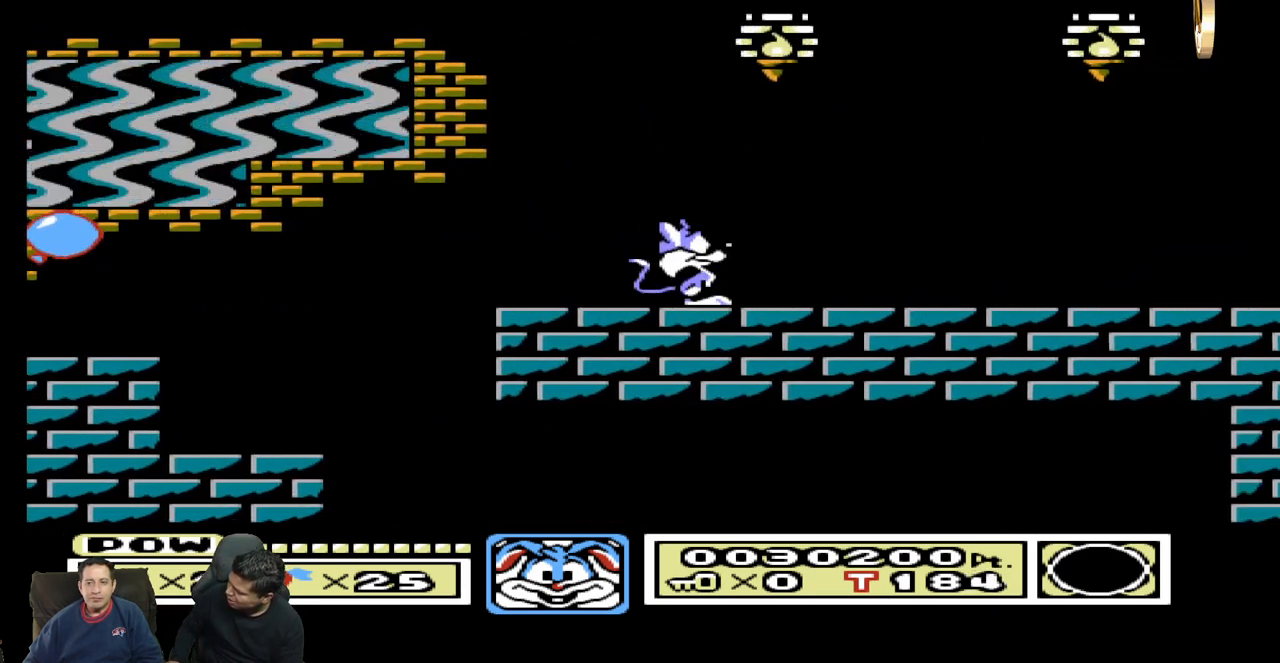
{"buttons": [], "events": [[233, "DPAD_RIGHT", "up"]]}
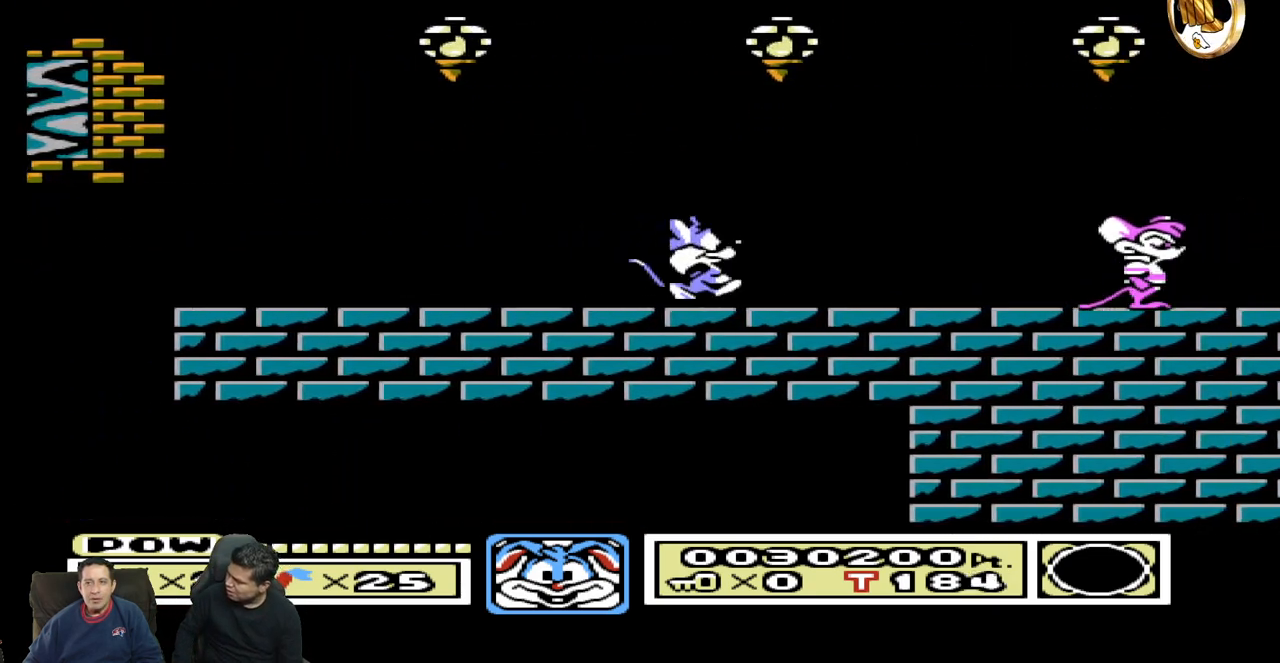
{"buttons": ["DPAD_RIGHT"], "events": [[67, "DPAD_RIGHT", "down"]]}
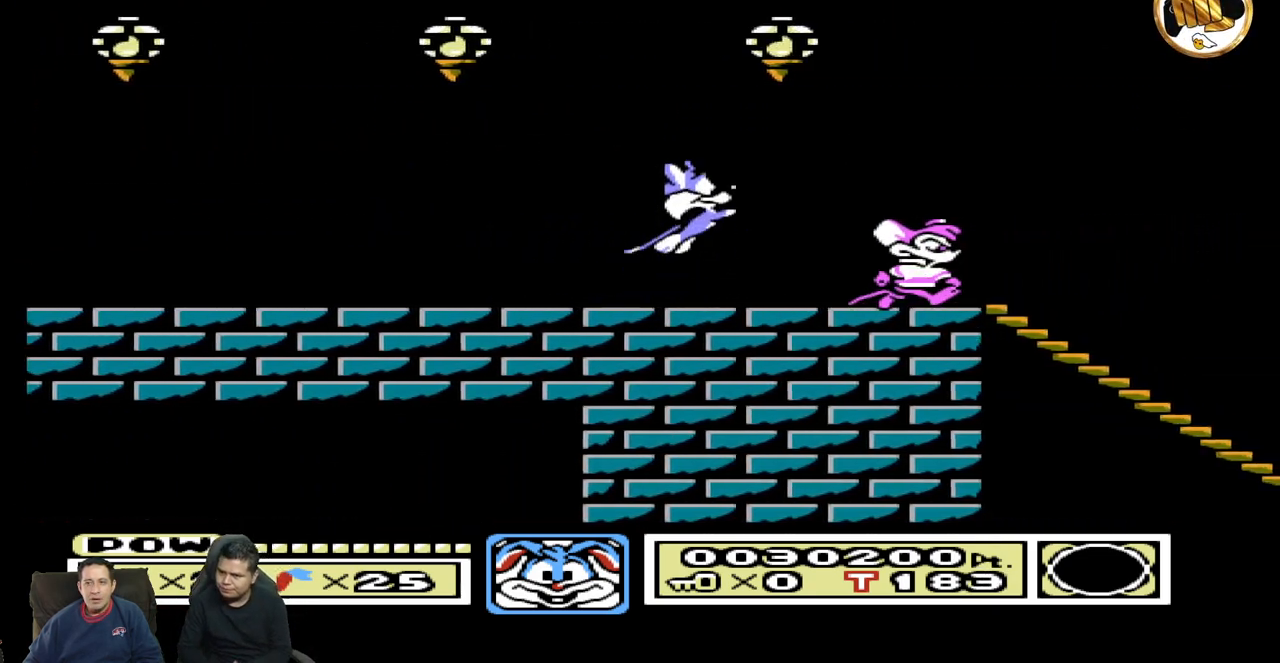
{"buttons": [], "events": [[150, "DPAD_RIGHT", "up"], [267, "DPAD_LEFT", "down"], [450, "DPAD_LEFT", "up"]]}
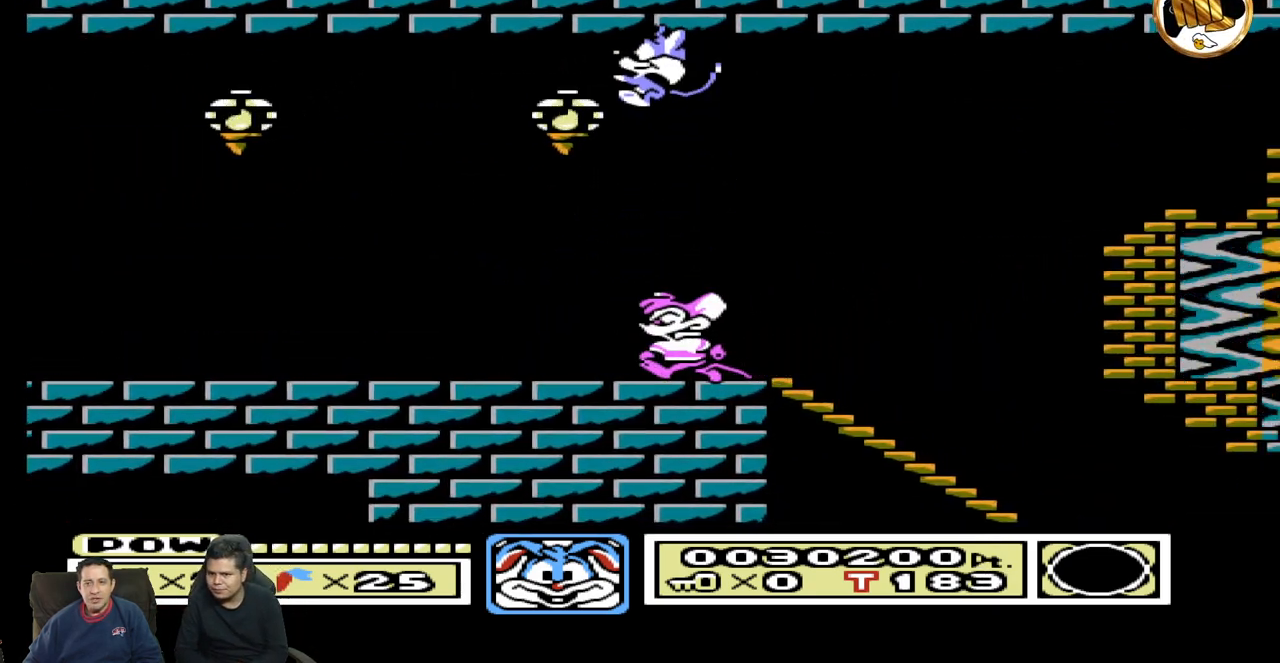
{"buttons": ["DPAD_RIGHT"], "events": [[150, "DPAD_LEFT", "down"], [233, "DPAD_LEFT", "up"], [383, "DPAD_RIGHT", "down"]]}
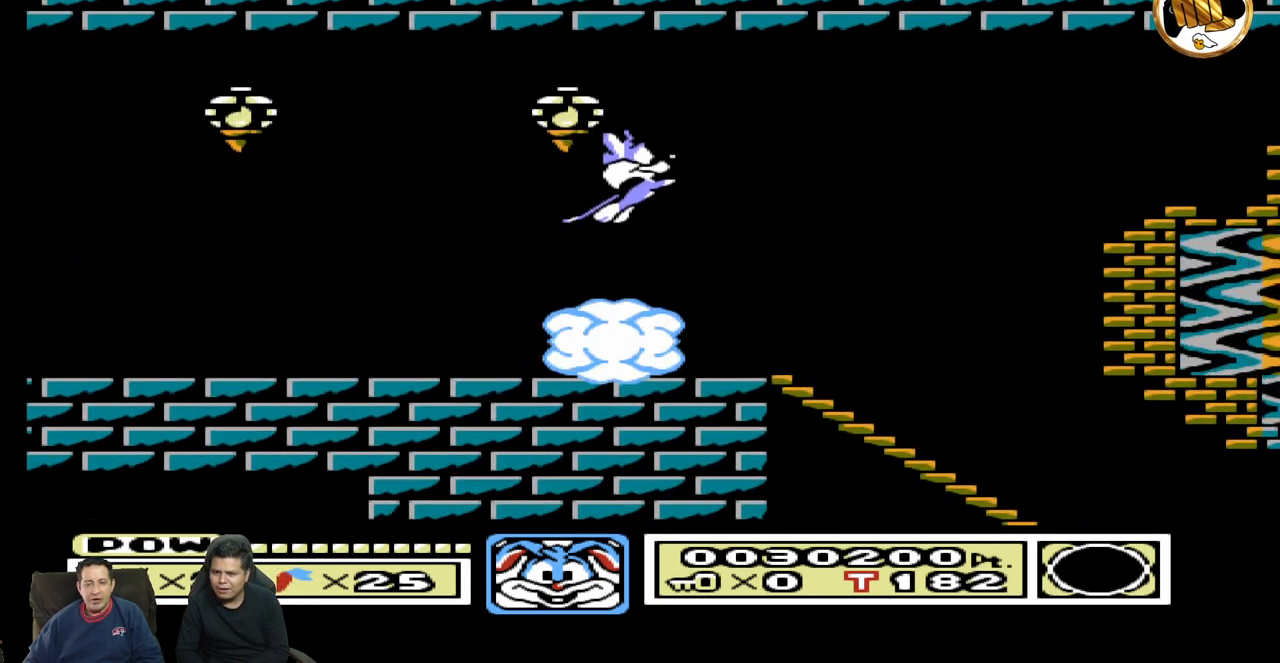
{"buttons": ["DPAD_RIGHT"], "events": []}
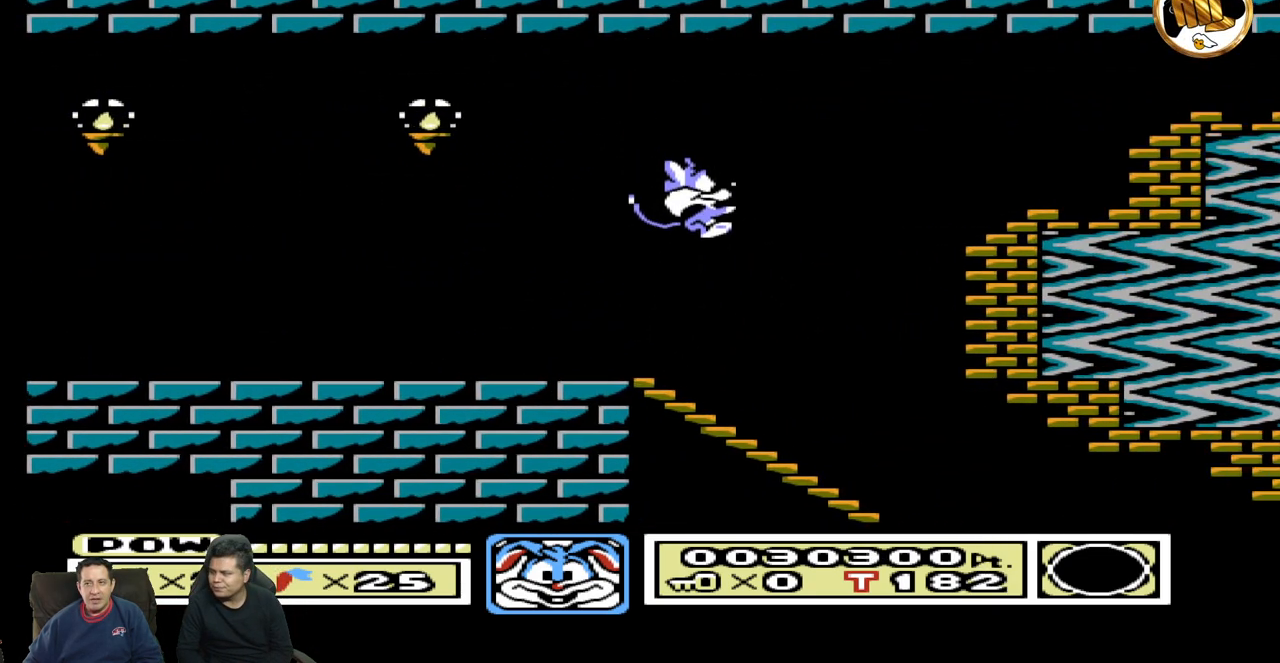
{"buttons": ["DPAD_RIGHT"], "events": []}
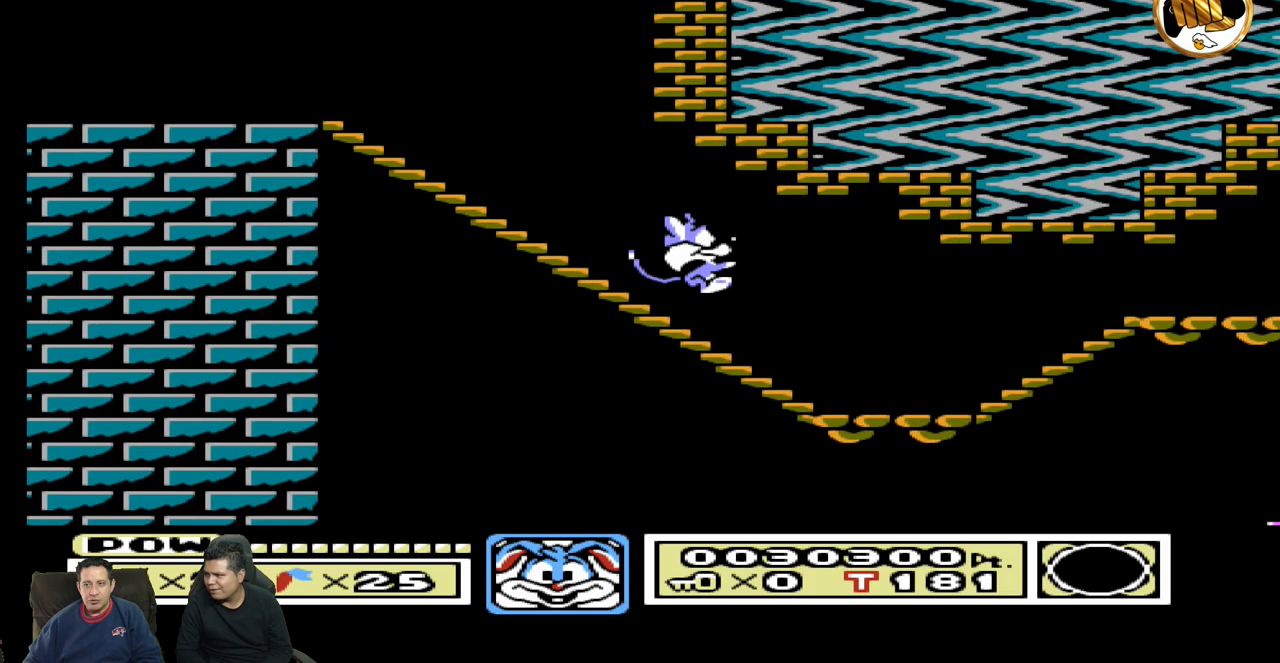
{"buttons": [], "events": [[300, "DPAD_RIGHT", "up"]]}
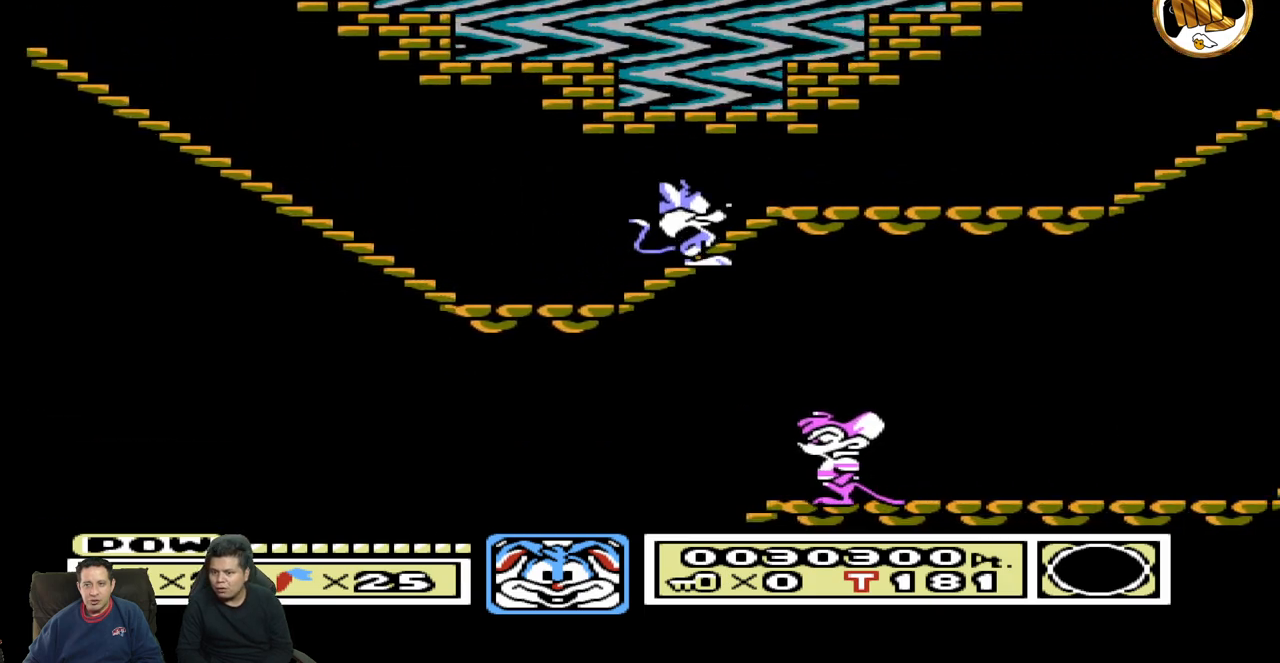
{"buttons": ["DPAD_LEFT"], "events": [[67, "DPAD_RIGHT", "down"], [283, "DPAD_RIGHT", "up"], [483, "DPAD_LEFT", "down"]]}
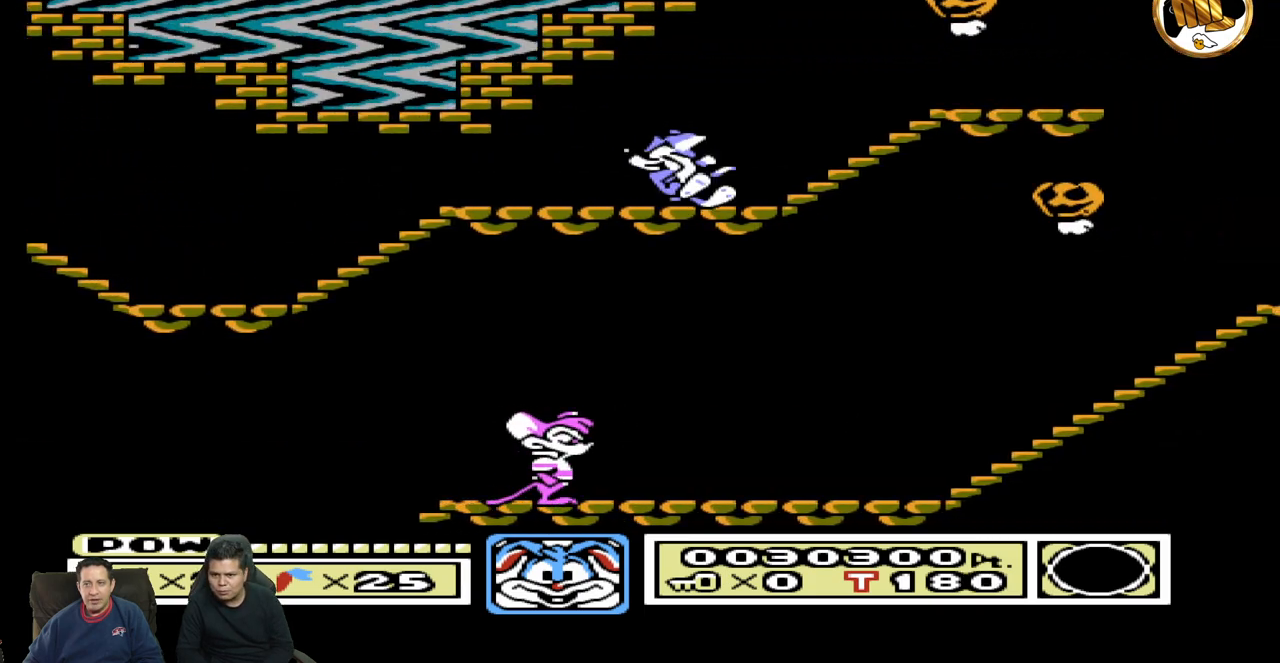
{"buttons": ["DPAD_RIGHT"], "events": [[283, "DPAD_LEFT", "up"], [417, "DPAD_RIGHT", "down"]]}
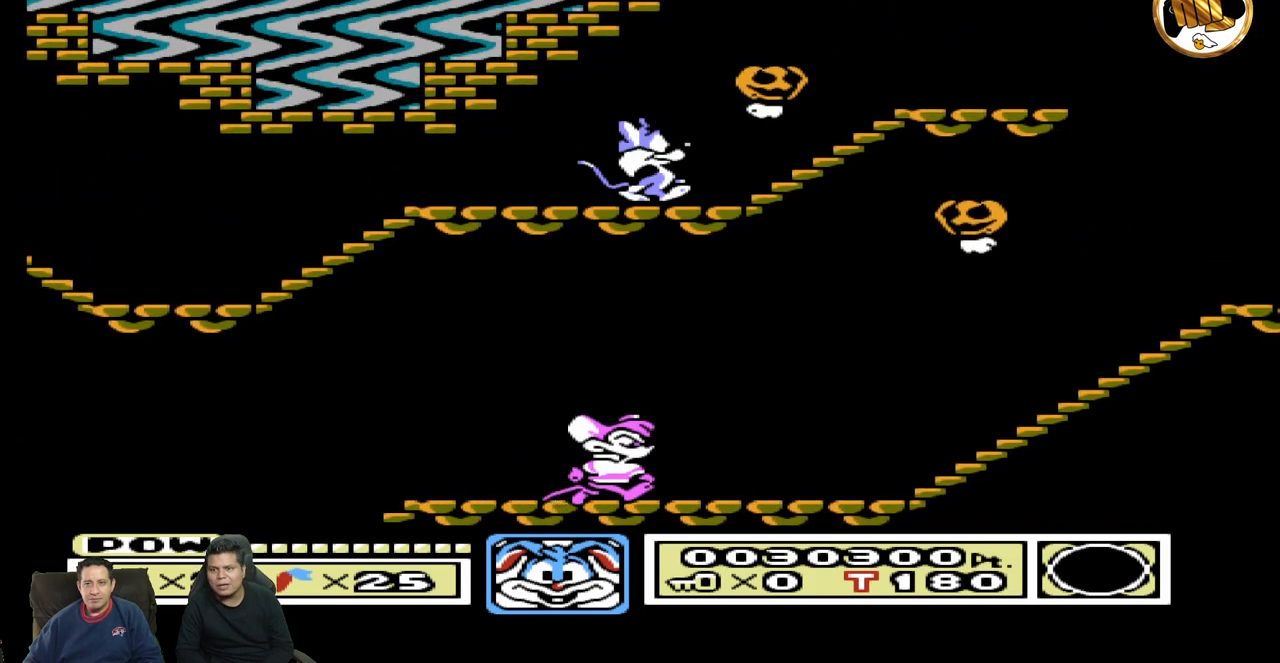
{"buttons": ["DPAD_RIGHT"], "events": [[133, "DPAD_RIGHT", "up"], [283, "DPAD_RIGHT", "down"]]}